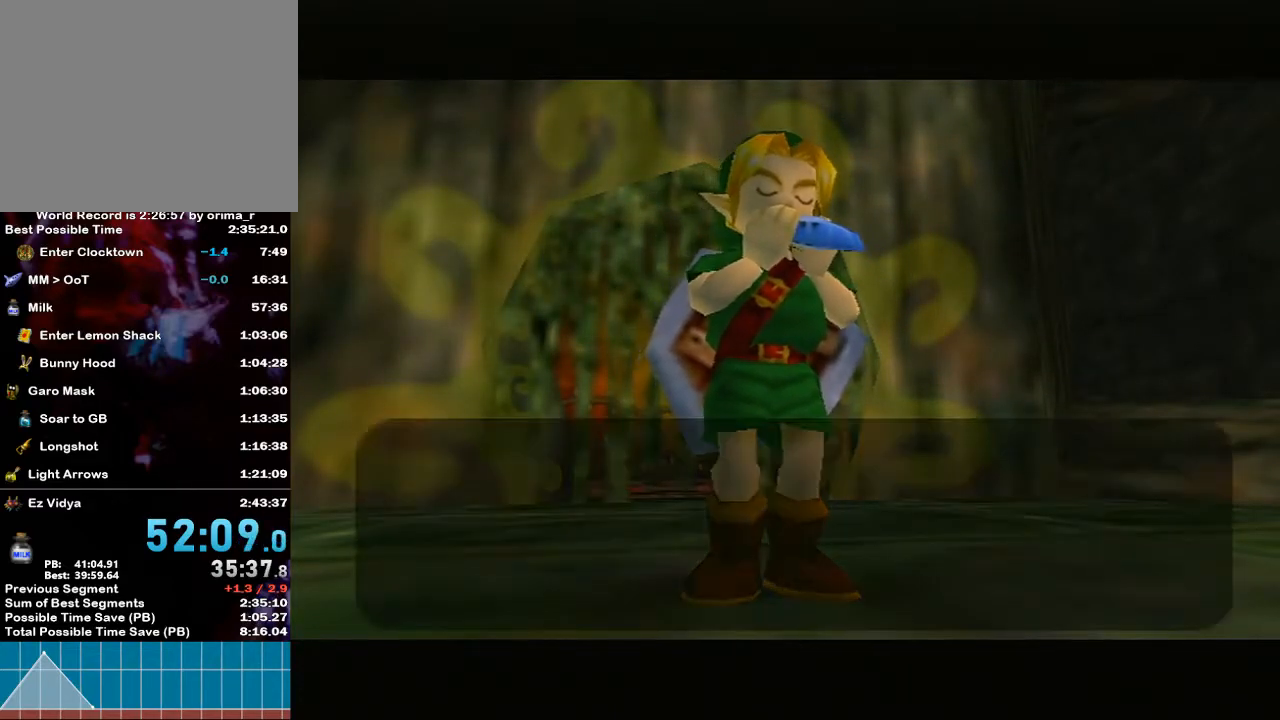
Gameplay with a controller (Nintendo layout); each line is a JSON object with the inputs held at the frame after it. "events" lists button and stick changes between this image and that frame as [ms after this image, input, new state], when the widget could be followed in between. Not read: L3 R3.
{"buttons": [], "left_stick": "center", "right_stick": "center", "events": [[50, "A", "down"], [83, "A", "up"], [117, "A", "down"], [167, "A", "up"], [200, "A", "down"], [250, "A", "up"], [267, "A", "down"], [300, "A", "up"], [333, "A", "down"], [367, "A", "up"], [417, "A", "down"], [450, "A", "up"]]}
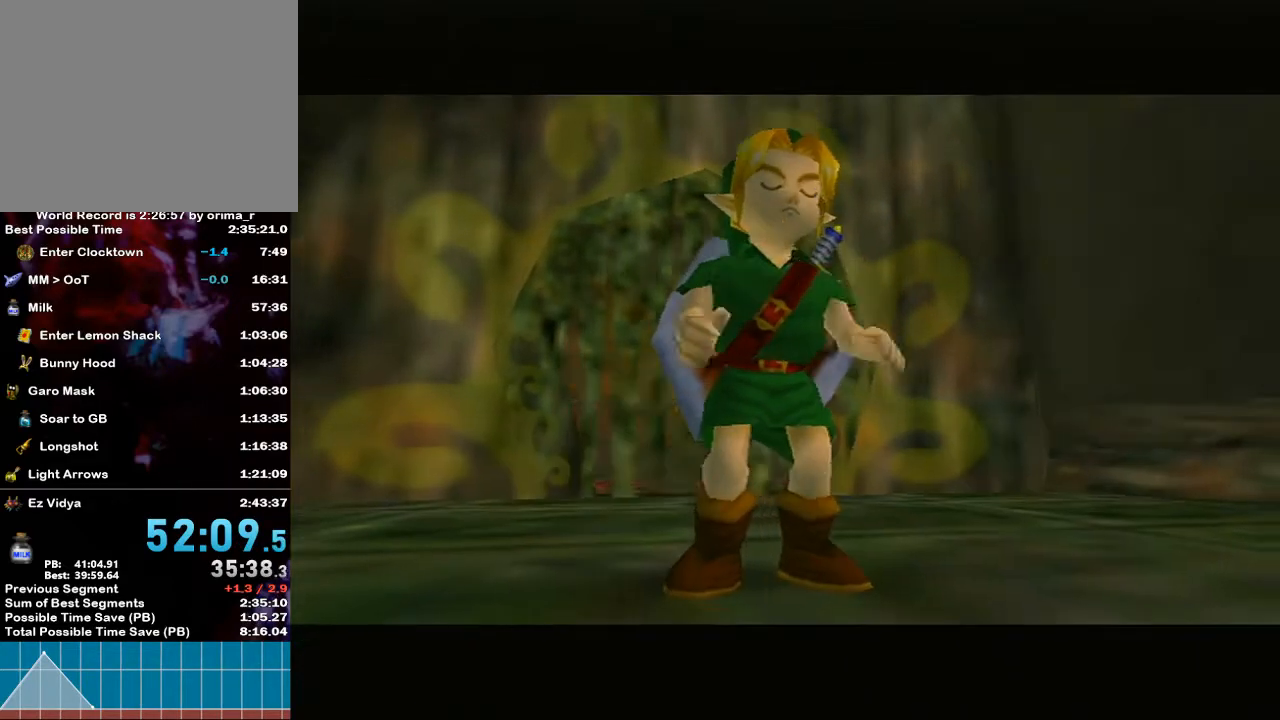
{"buttons": [], "left_stick": "center", "right_stick": "center", "events": [[17, "A", "down"], [50, "A", "up"], [117, "A", "down"], [133, "A", "up"], [383, "B", "down"], [417, "A", "down"], [417, "B", "up"], [483, "A", "up"]]}
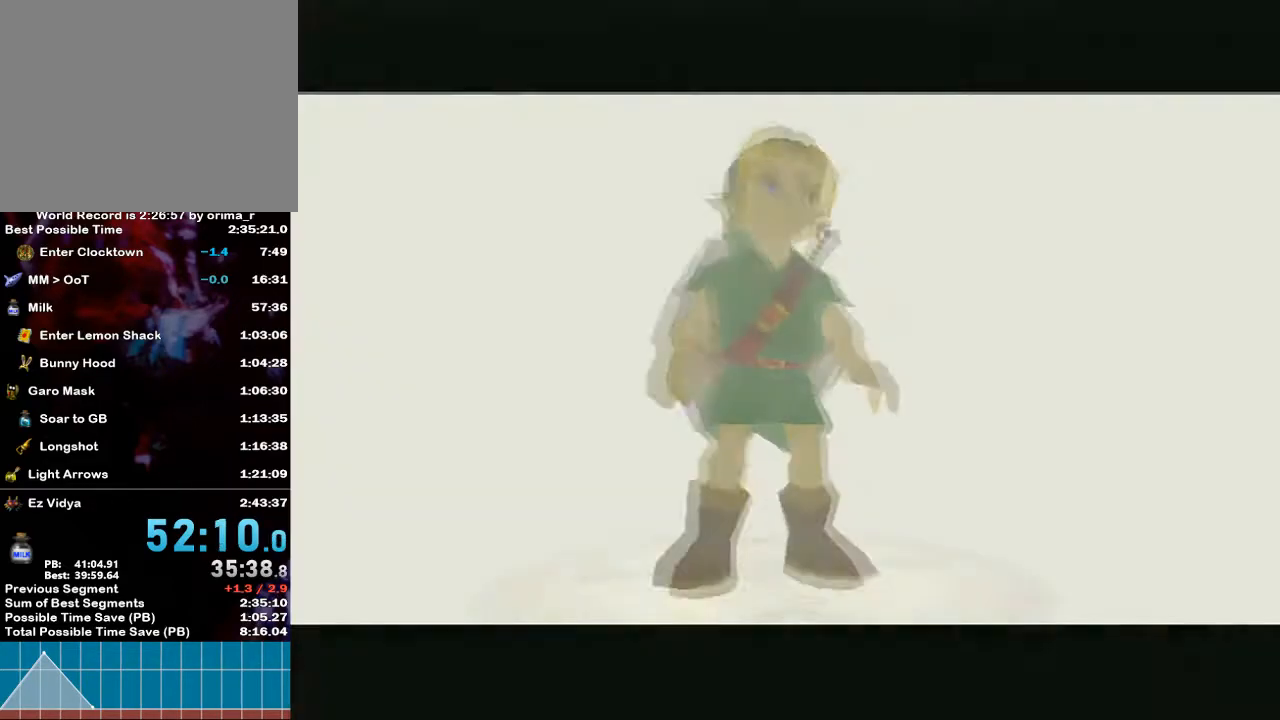
{"buttons": ["A", "B"], "left_stick": "center", "right_stick": "center", "events": [[17, "A", "down"], [50, "A", "up"], [50, "B", "down"], [83, "B", "up"], [133, "B", "down"], [167, "B", "up"], [200, "A", "down"], [233, "B", "down"], [267, "A", "up"], [267, "B", "up"], [300, "A", "down"], [300, "B", "down"], [333, "B", "up"], [383, "B", "down"], [417, "B", "up"], [483, "B", "down"]]}
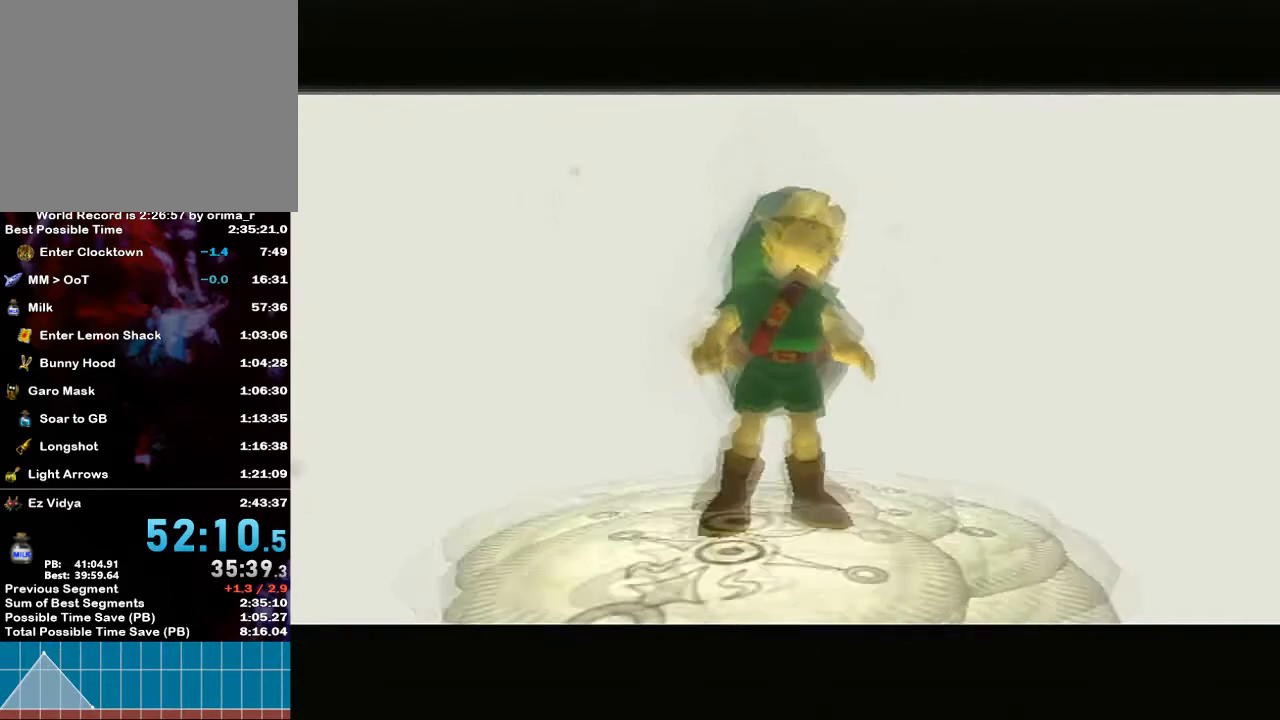
{"buttons": [], "left_stick": "center", "right_stick": "center", "events": [[17, "B", "up"], [83, "B", "down"], [117, "B", "up"], [133, "A", "up"], [167, "A", "down"], [233, "B", "down"], [267, "B", "up"], [333, "B", "down"], [367, "B", "up"], [417, "B", "down"], [450, "B", "up"], [483, "A", "up"]]}
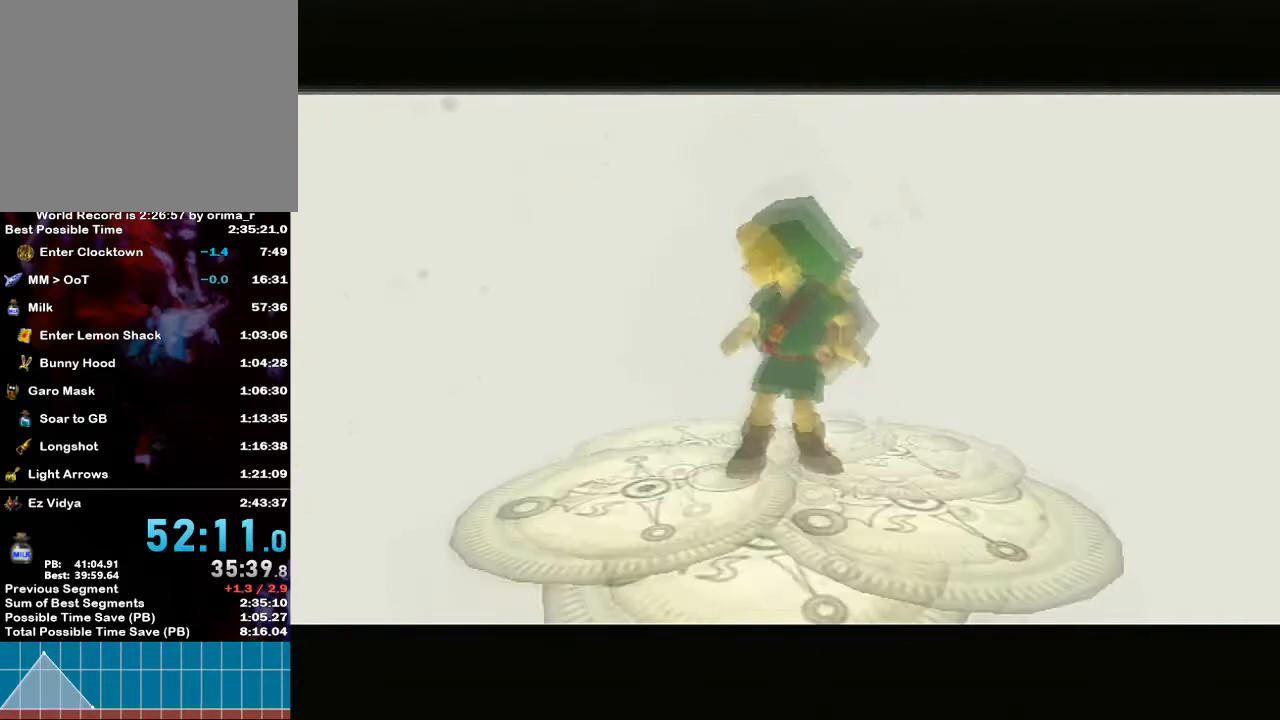
{"buttons": [], "left_stick": "center", "right_stick": "center", "events": [[17, "A", "down"], [17, "B", "down"], [50, "B", "up"], [83, "A", "up"], [83, "B", "down"], [117, "A", "down"], [117, "B", "up"], [217, "A", "up"], [233, "A", "down"], [267, "A", "up"], [300, "B", "down"], [333, "A", "down"], [333, "B", "up"], [383, "A", "up"], [383, "B", "down"], [417, "B", "up"], [450, "A", "down"], [500, "A", "up"]]}
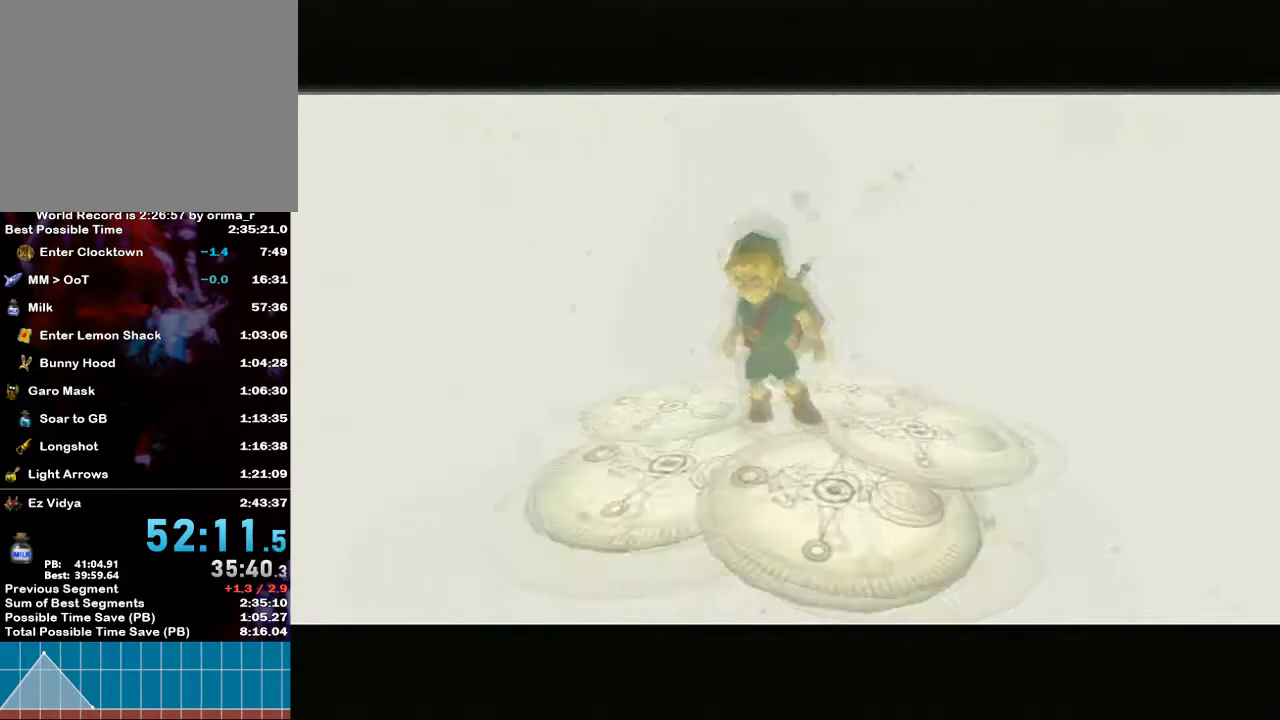
{"buttons": [], "left_stick": "center", "right_stick": "center", "events": [[50, "A", "down"], [83, "A", "up"], [83, "B", "down"], [117, "B", "up"], [133, "A", "down"], [217, "A", "up"], [267, "A", "down"], [333, "A", "up"], [367, "A", "down"], [467, "A", "up"]]}
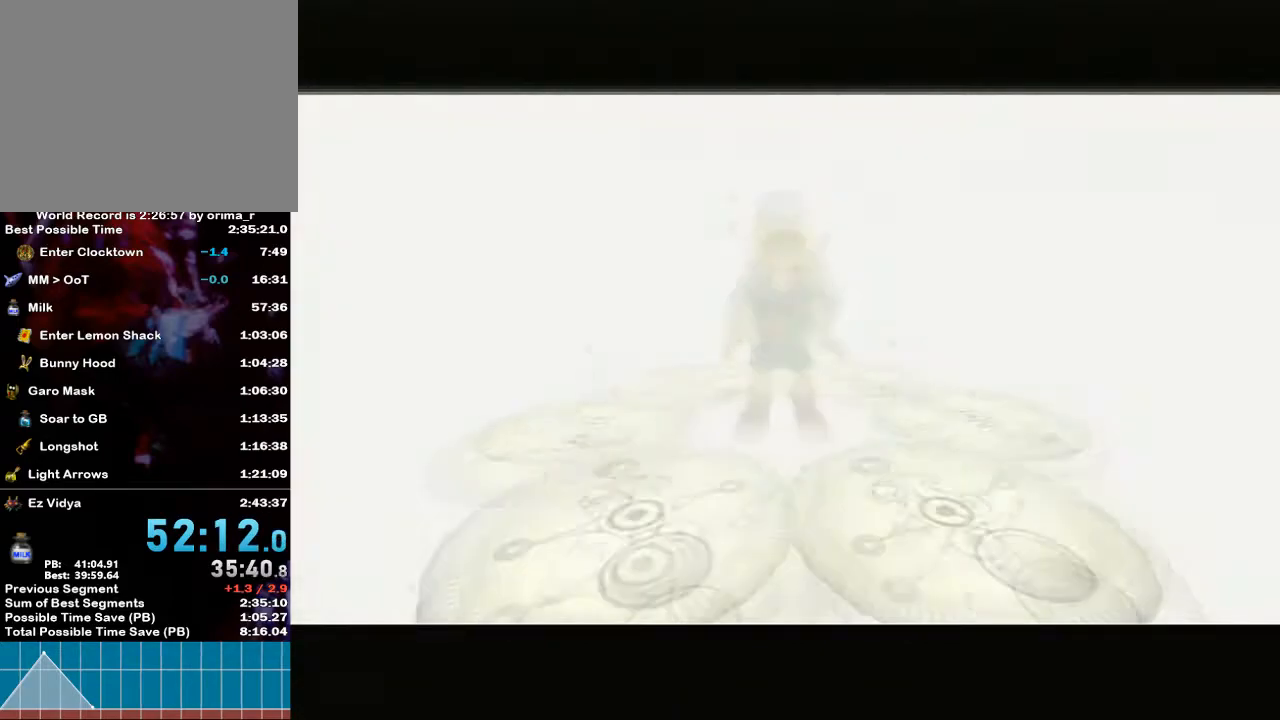
{"buttons": [], "left_stick": "down", "right_stick": "center", "events": [[17, "B", "down"], [50, "A", "down"], [167, "A", "up"], [167, "B", "up"], [383, "left_stick", "down"]]}
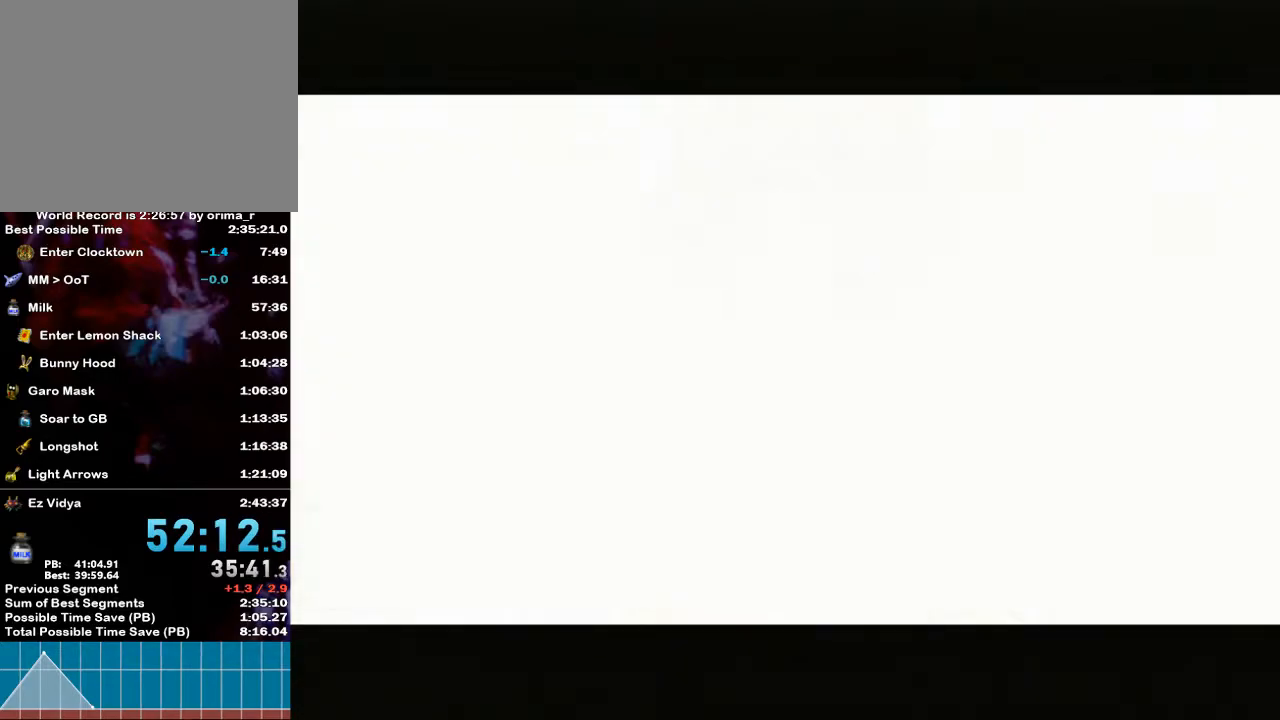
{"buttons": ["A", "L1"], "left_stick": "down-right", "right_stick": "center", "events": [[233, "left_stick", "down-right"], [333, "L1", "down"], [367, "A", "down"]]}
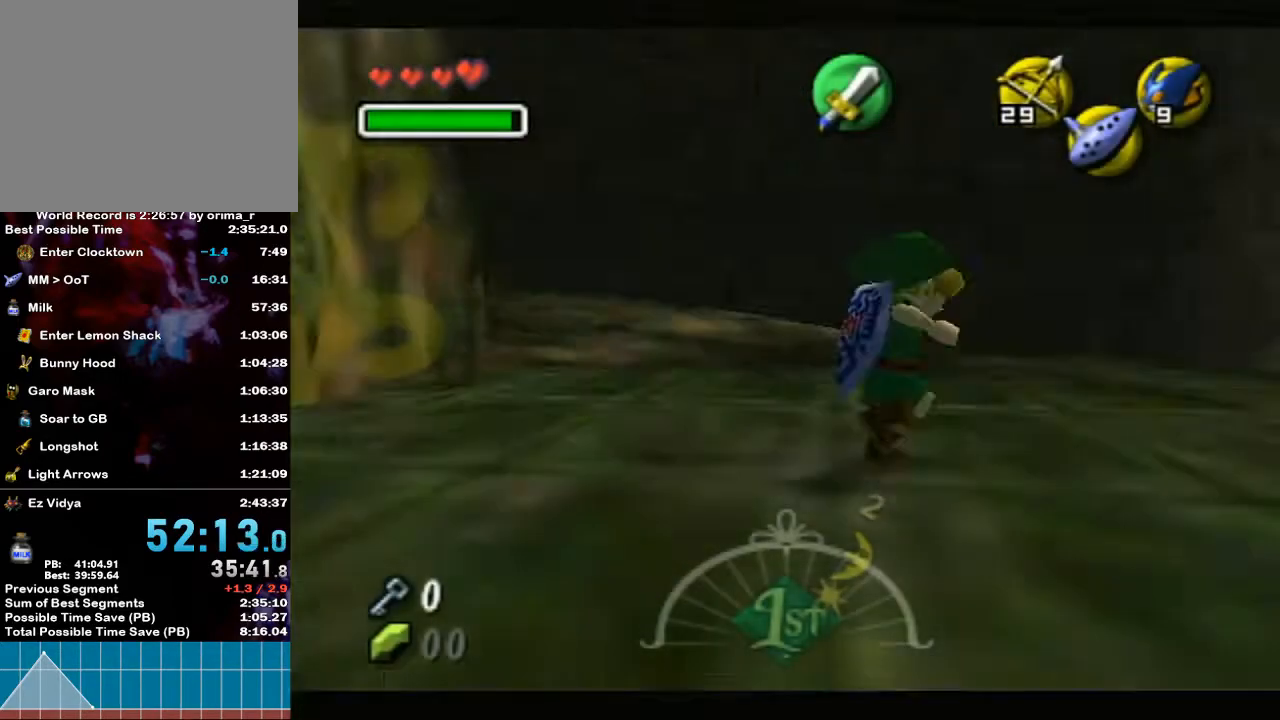
{"buttons": [], "left_stick": "up-right", "right_stick": "center", "events": [[167, "A", "up"], [200, "L1", "up"], [200, "left_stick", "up-right"], [267, "left_stick", "up"], [450, "left_stick", "up-right"]]}
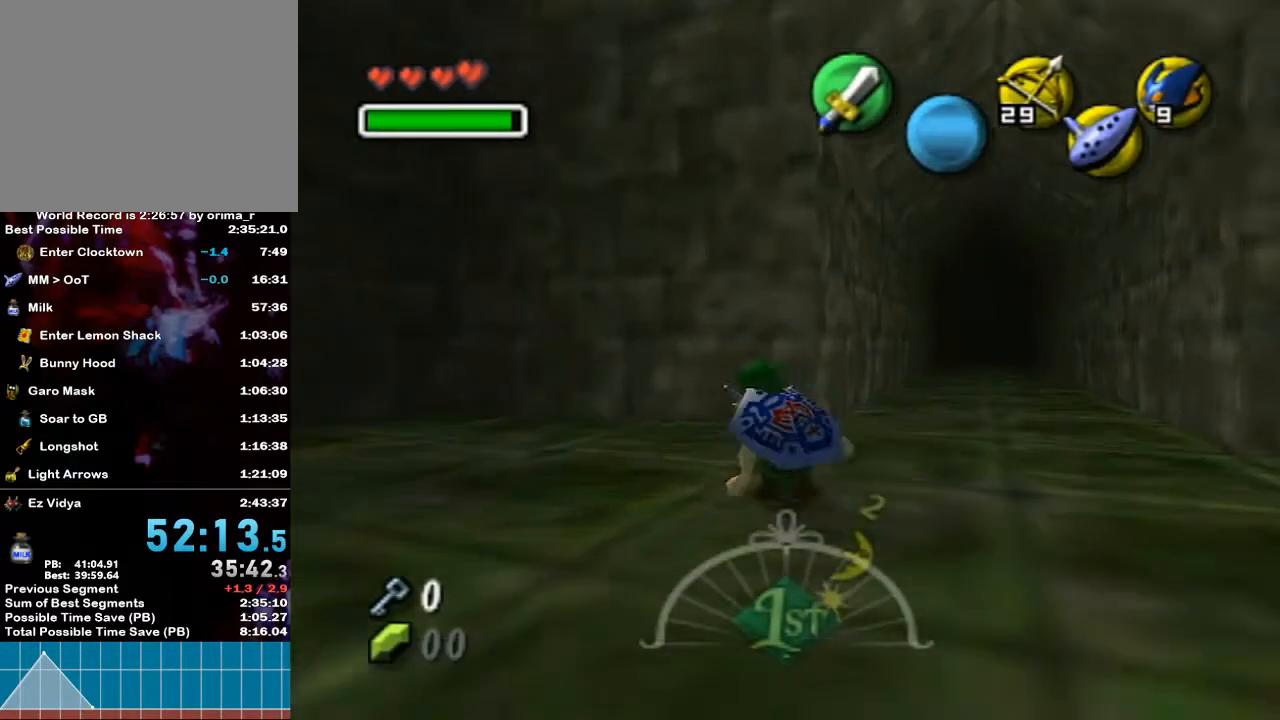
{"buttons": [], "left_stick": "up-right", "right_stick": "center", "events": [[133, "A", "down"], [267, "A", "up"]]}
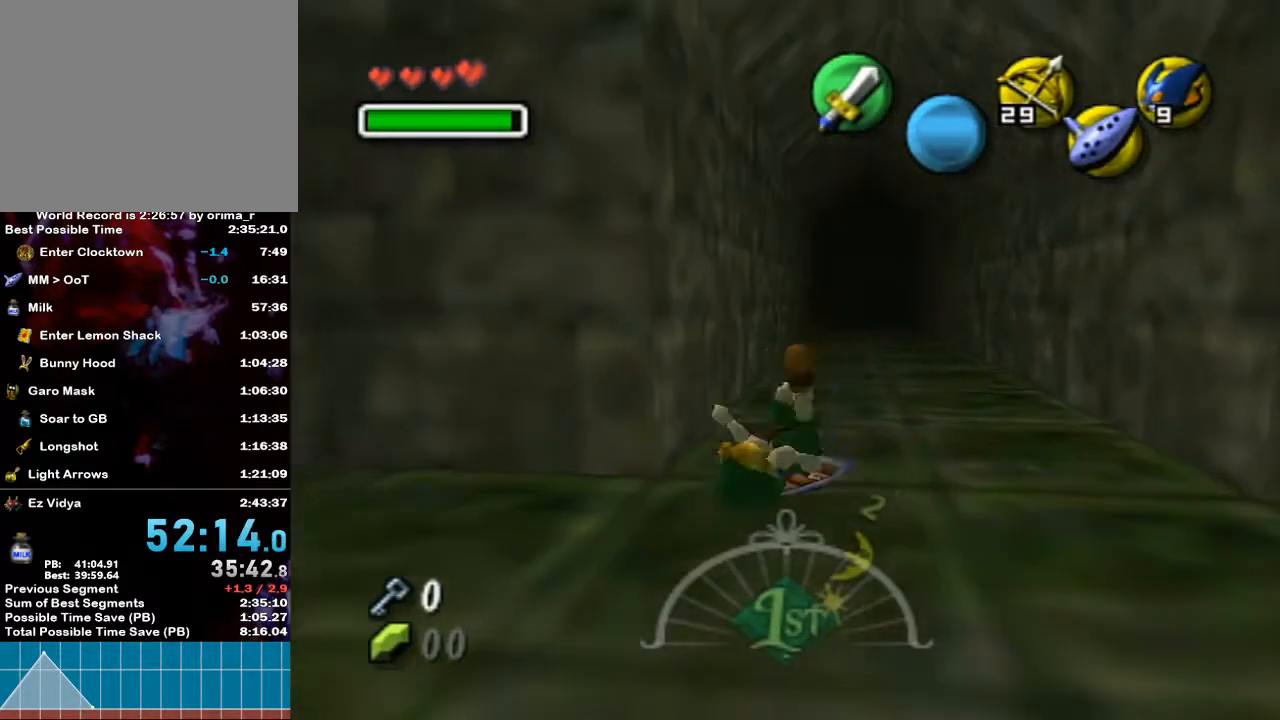
{"buttons": [], "left_stick": "up", "right_stick": "center", "events": [[233, "left_stick", "up"]]}
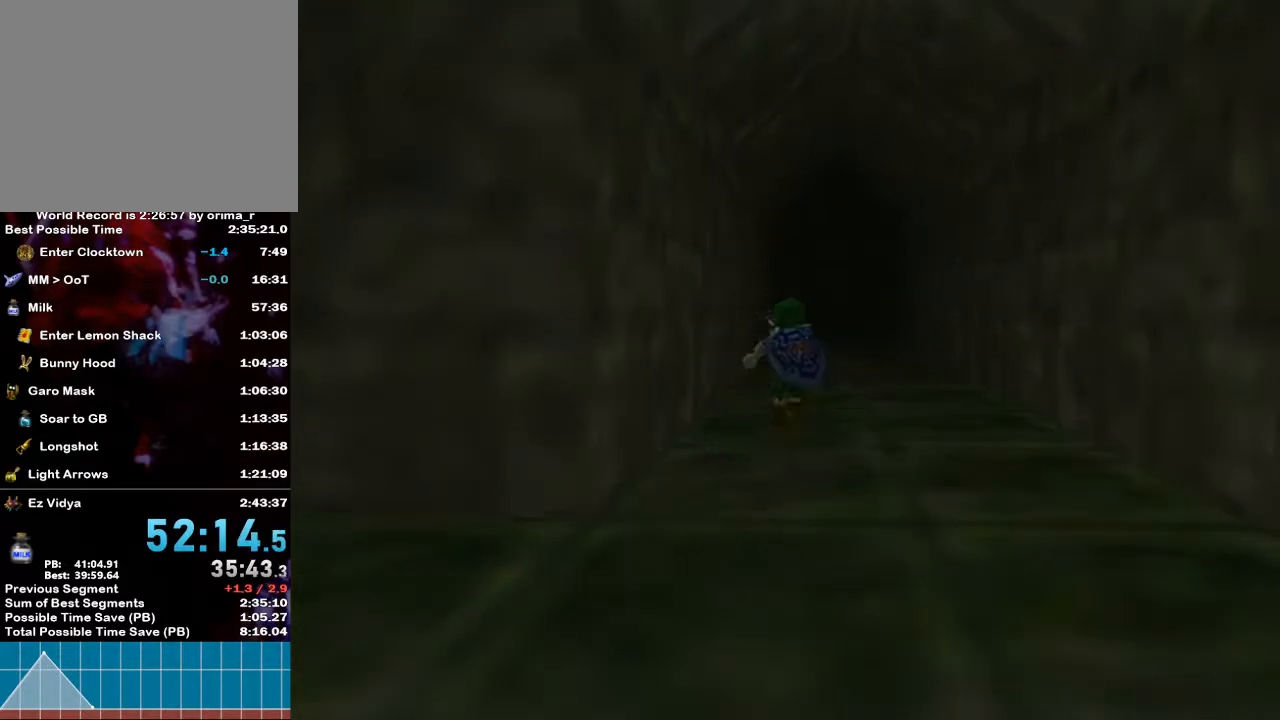
{"buttons": [], "left_stick": "center", "right_stick": "center", "events": [[167, "left_stick", "center"]]}
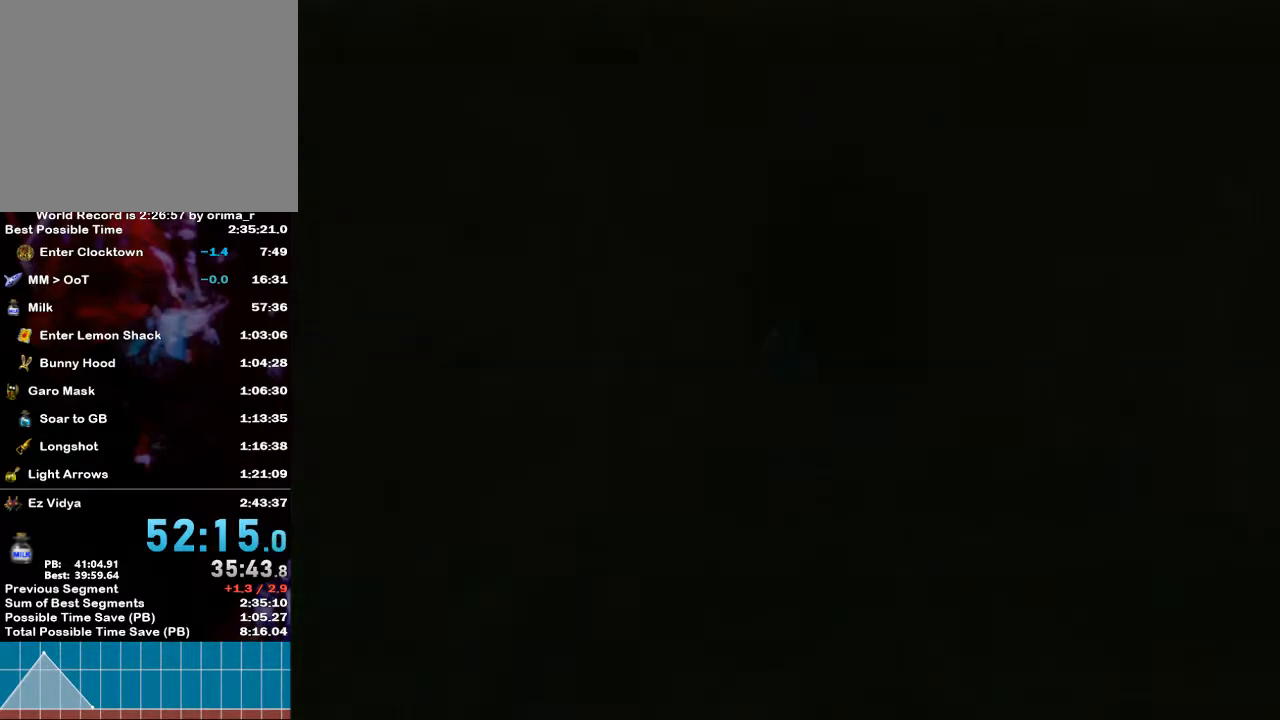
{"buttons": [], "left_stick": "center", "right_stick": "center", "events": [[300, "R1", "down"], [333, "R1", "up"]]}
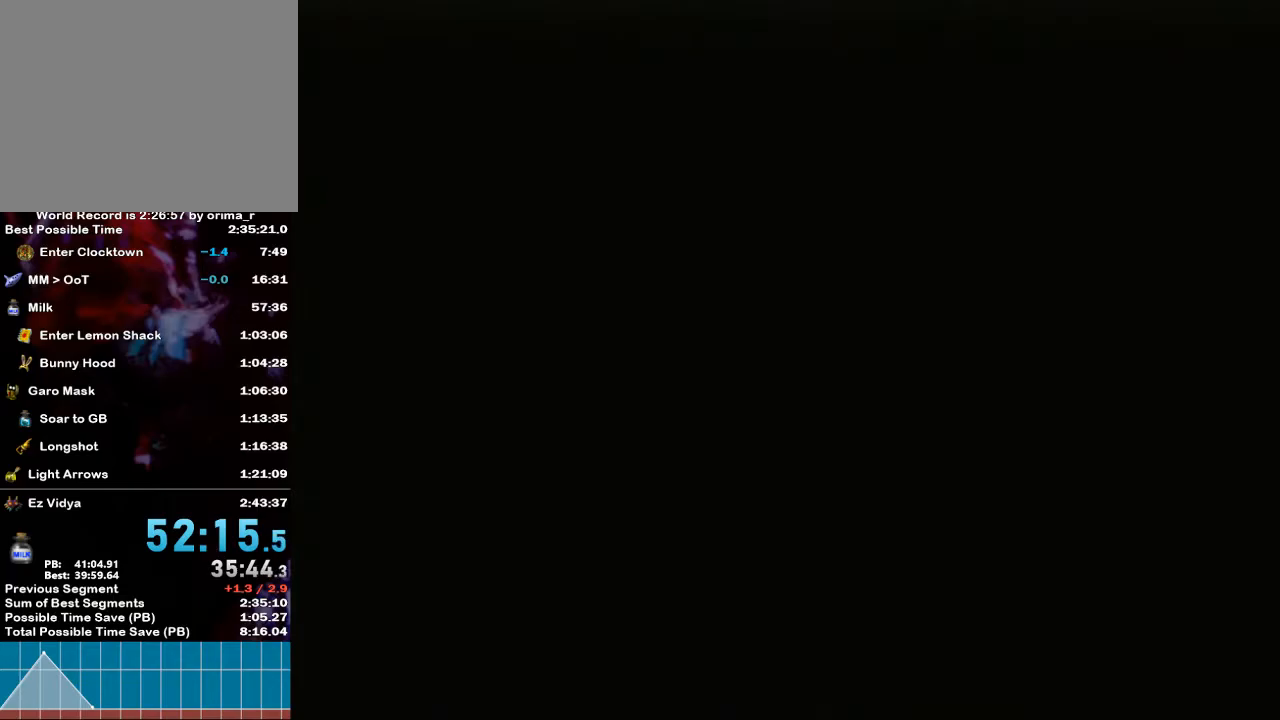
{"buttons": [], "left_stick": "center", "right_stick": "center", "events": [[333, "START", "down"], [383, "START", "up"], [450, "START", "down"], [483, "START", "up"]]}
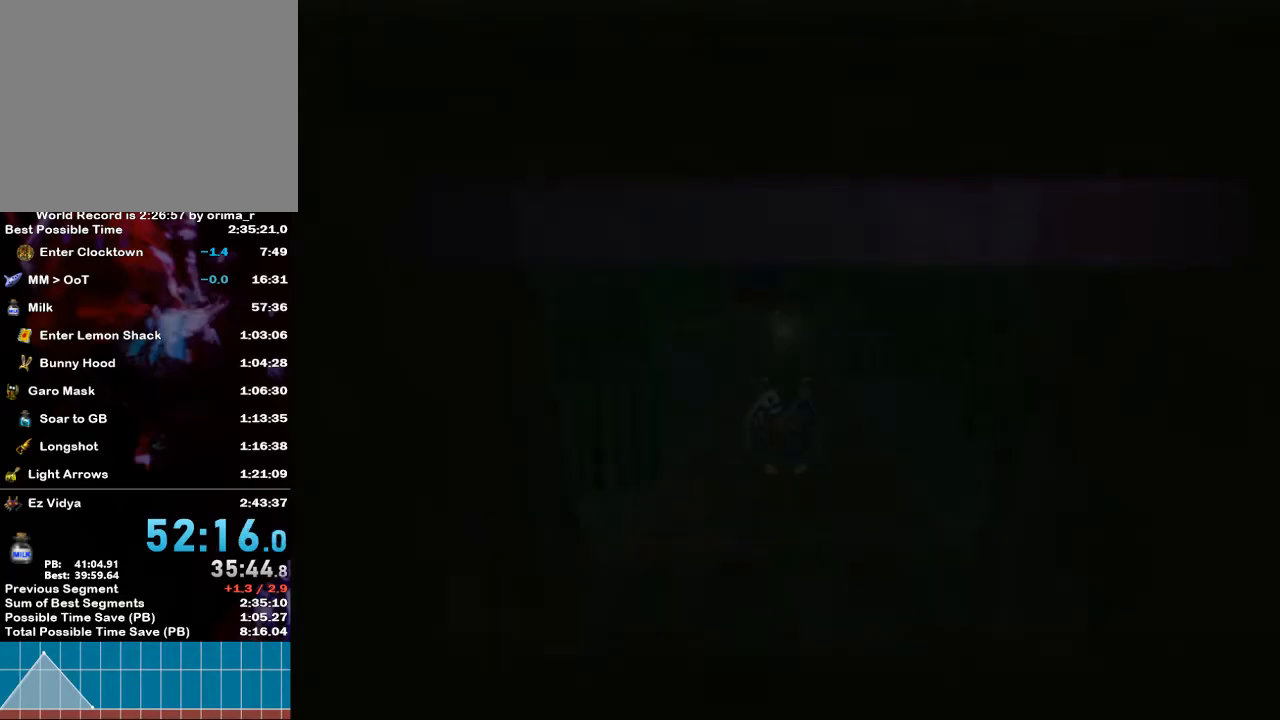
{"buttons": [], "left_stick": "center", "right_stick": "center", "events": [[50, "START", "down"], [83, "START", "up"], [133, "START", "down"], [167, "START", "up"], [233, "START", "down"], [267, "START", "up"], [333, "START", "down"], [467, "START", "up"]]}
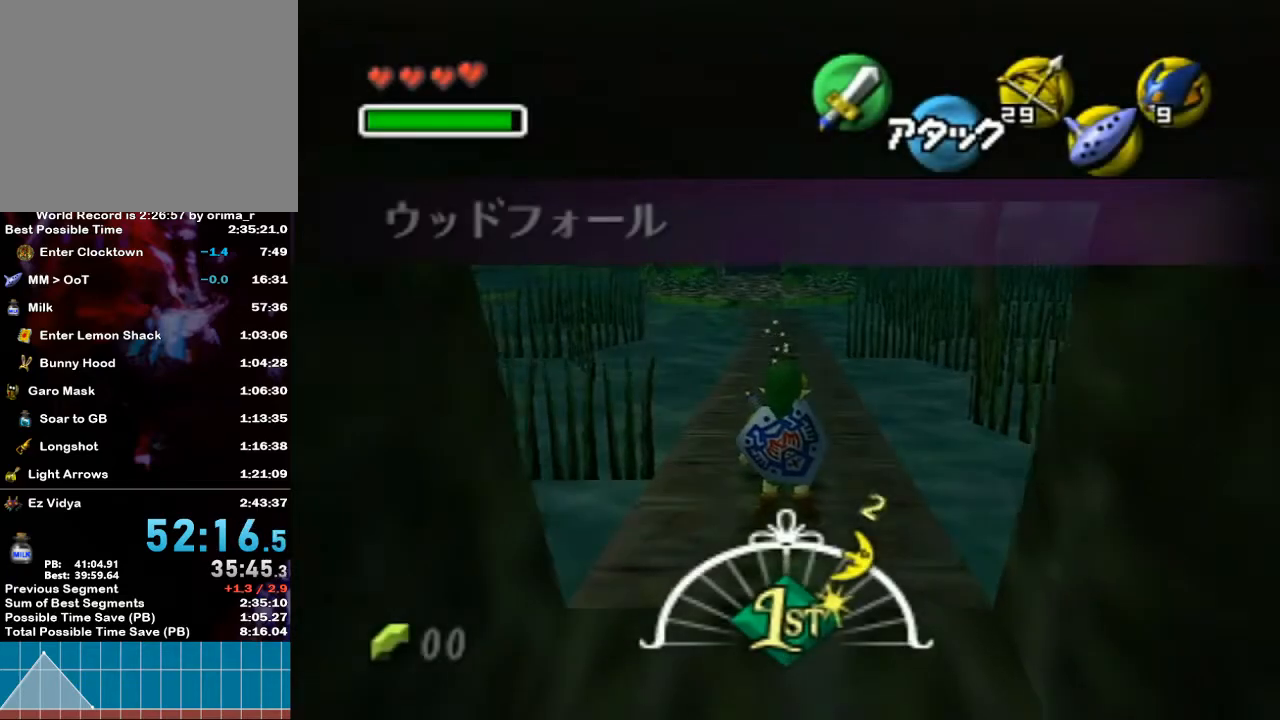
{"buttons": ["START"], "left_stick": "center", "right_stick": "center", "events": [[17, "START", "down"], [50, "START", "up"], [117, "START", "down"], [133, "START", "up"], [200, "START", "down"], [250, "START", "up"], [300, "START", "down"], [333, "START", "up"], [383, "START", "down"], [417, "START", "up"], [483, "START", "down"]]}
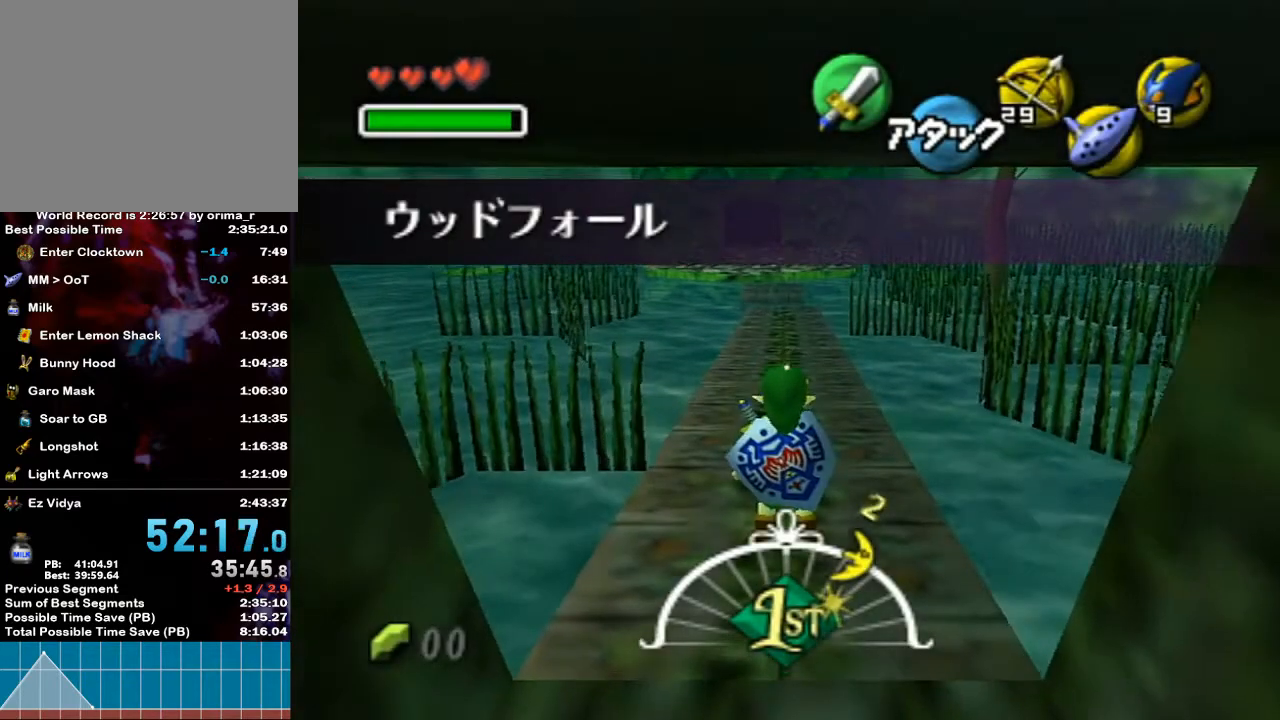
{"buttons": ["START"], "left_stick": "center", "right_stick": "center", "events": [[50, "START", "up"], [217, "START", "down"], [250, "START", "up"], [300, "START", "down"], [333, "START", "up"], [383, "START", "down"], [417, "START", "up"], [483, "START", "down"]]}
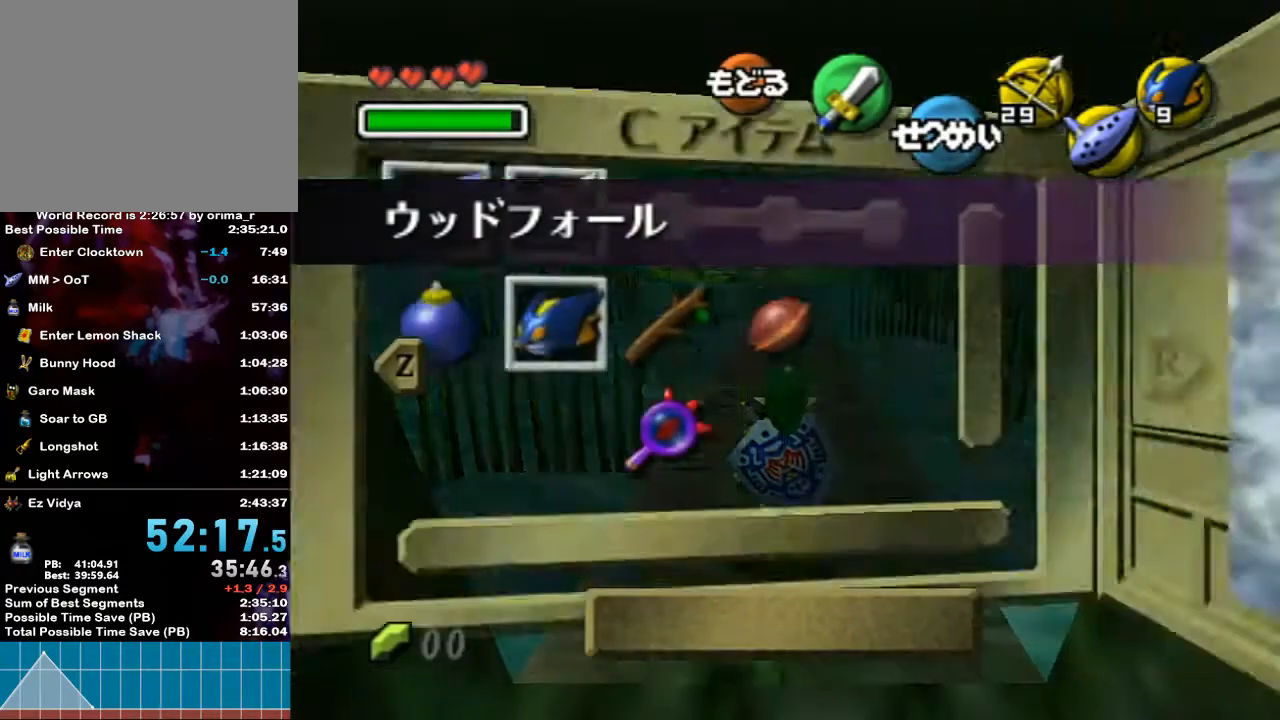
{"buttons": [], "left_stick": "right", "right_stick": "center", "events": [[17, "START", "up"], [117, "R1", "down"], [267, "R1", "up"], [467, "left_stick", "right"]]}
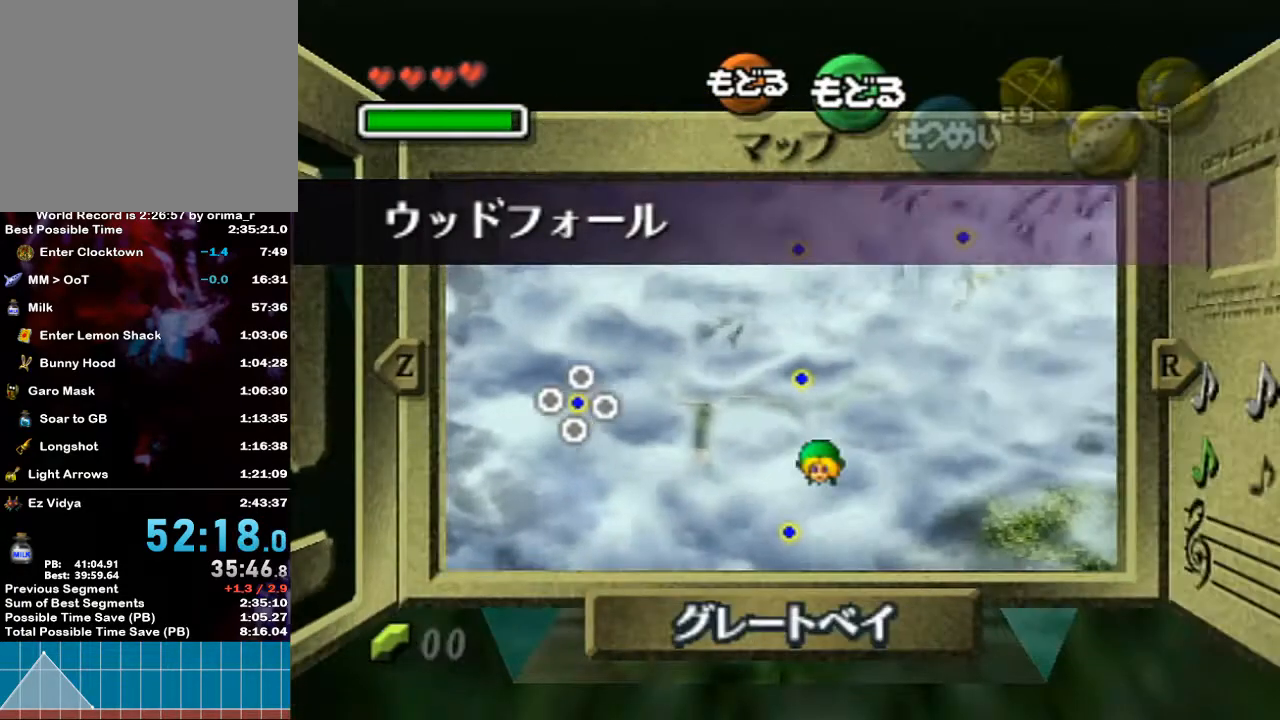
{"buttons": [], "left_stick": "right", "right_stick": "center", "events": []}
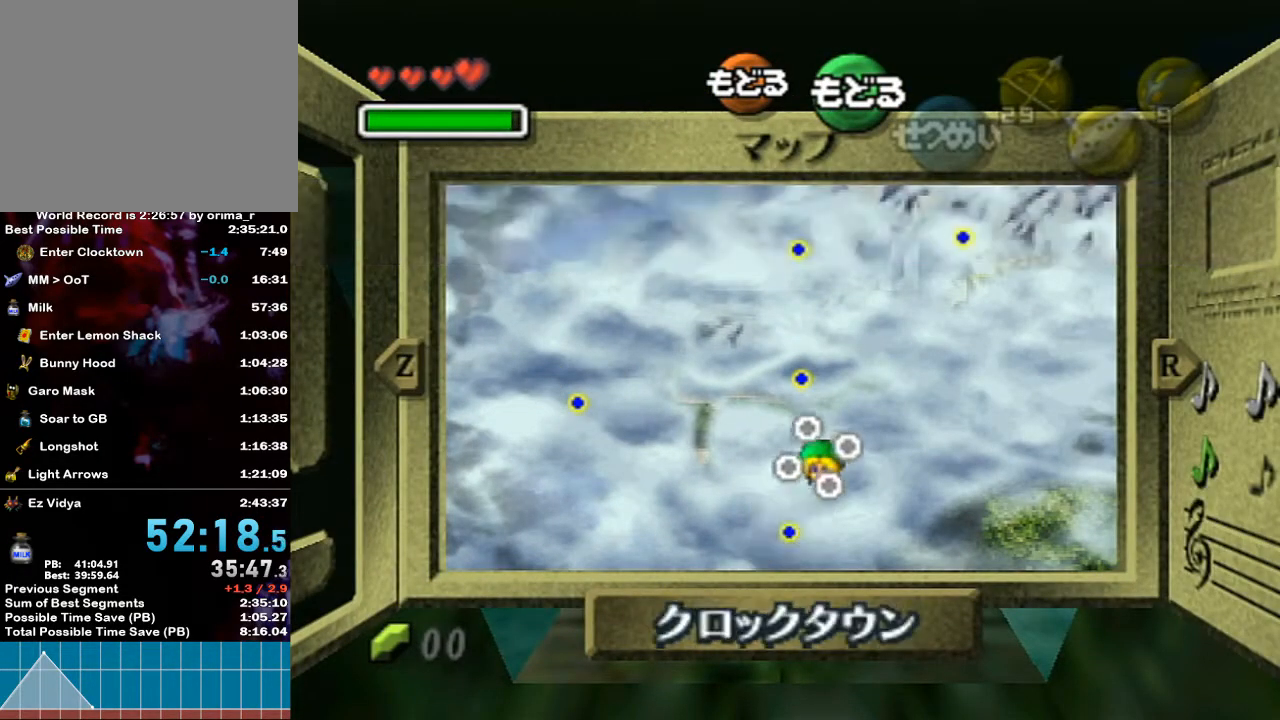
{"buttons": [], "left_stick": "center", "right_stick": "center", "events": [[83, "left_stick", "center"], [233, "START", "down"], [333, "START", "up"]]}